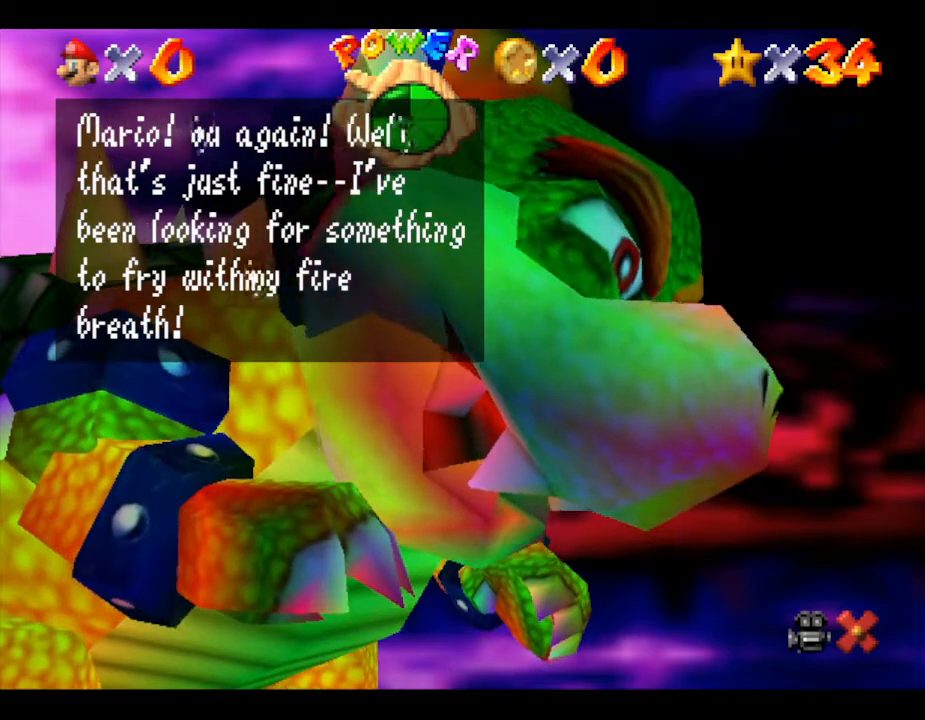
Gameplay with a controller (Nintendo layout); each line is a JSON object with the inputs held at the frame after it. "events" lists button and stick changes between this image and that frame as [ms after this image, input, new state], when the widget could be followed in between. Not read: L3 R3.
{"buttons": ["A"], "left_stick": "center", "events": [[100, "A", "down"], [217, "A", "up"], [500, "A", "down"]]}
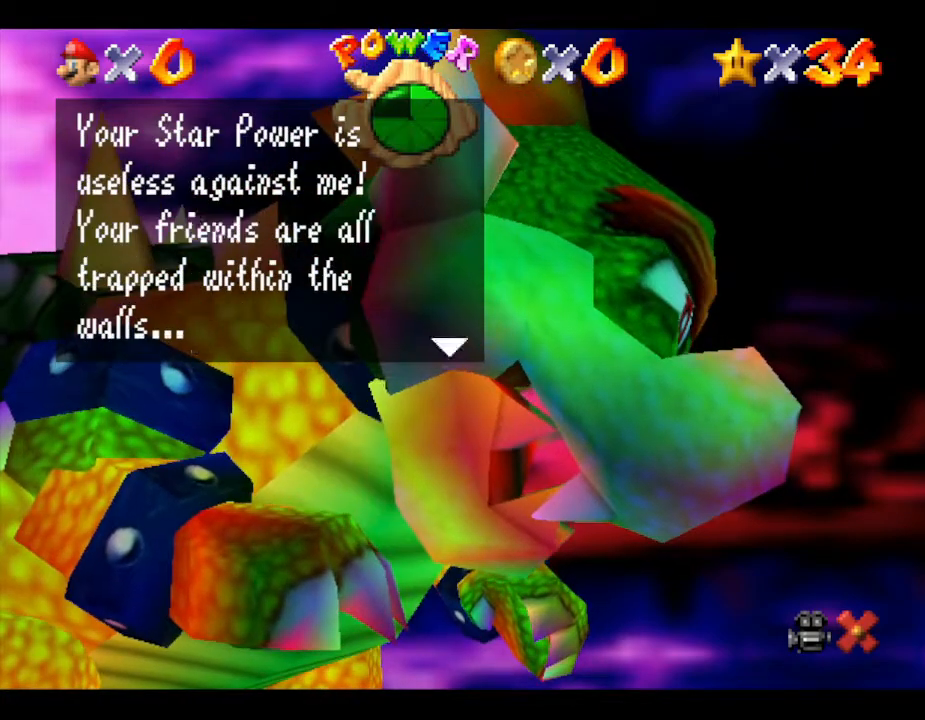
{"buttons": [], "left_stick": "center", "events": [[117, "A", "up"], [400, "A", "down"], [450, "A", "up"]]}
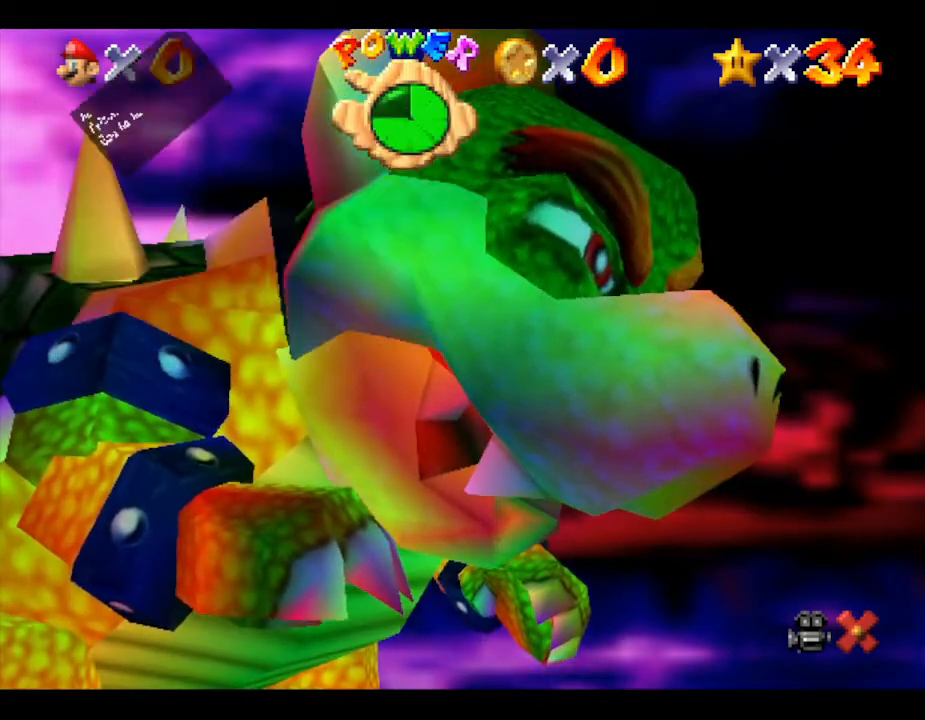
{"buttons": [], "left_stick": "center", "events": [[233, "A", "down"], [333, "A", "up"]]}
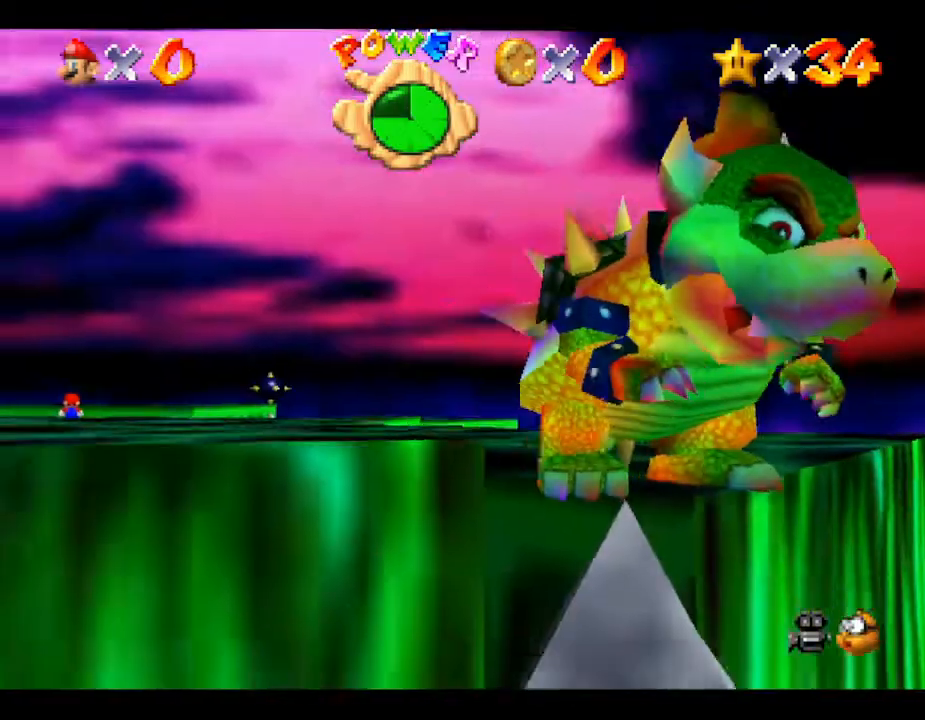
{"buttons": [], "left_stick": "center", "events": []}
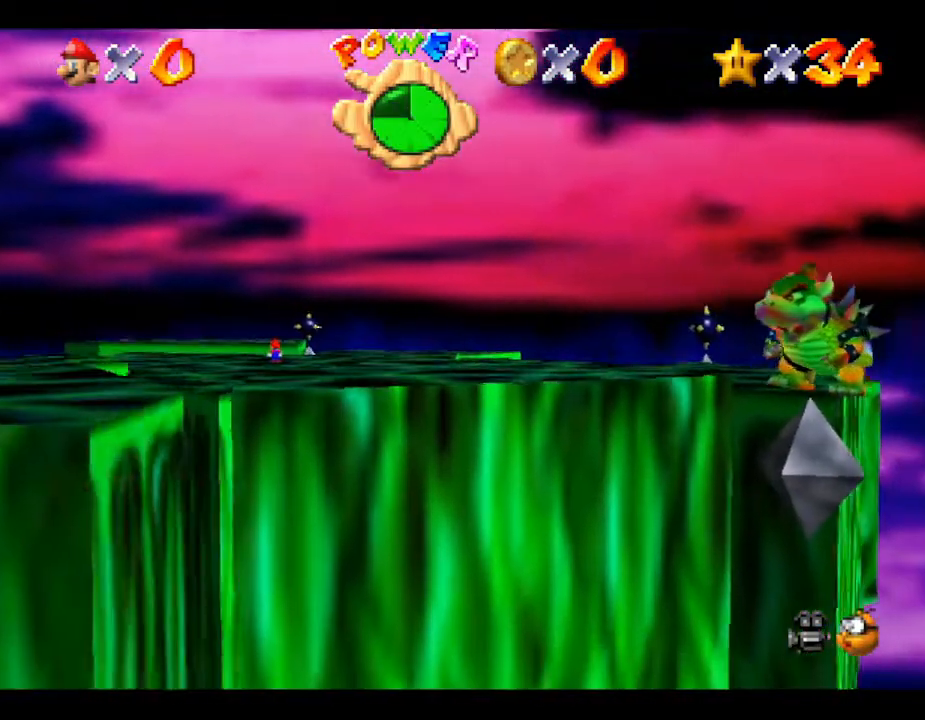
{"buttons": [], "left_stick": "center", "events": []}
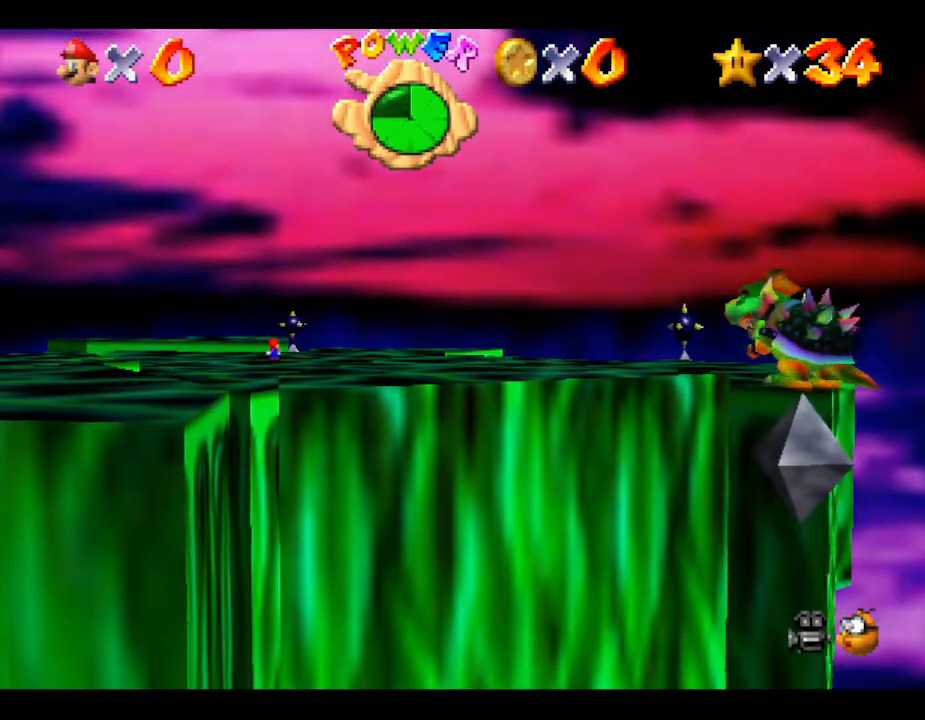
{"buttons": [], "left_stick": "center", "events": []}
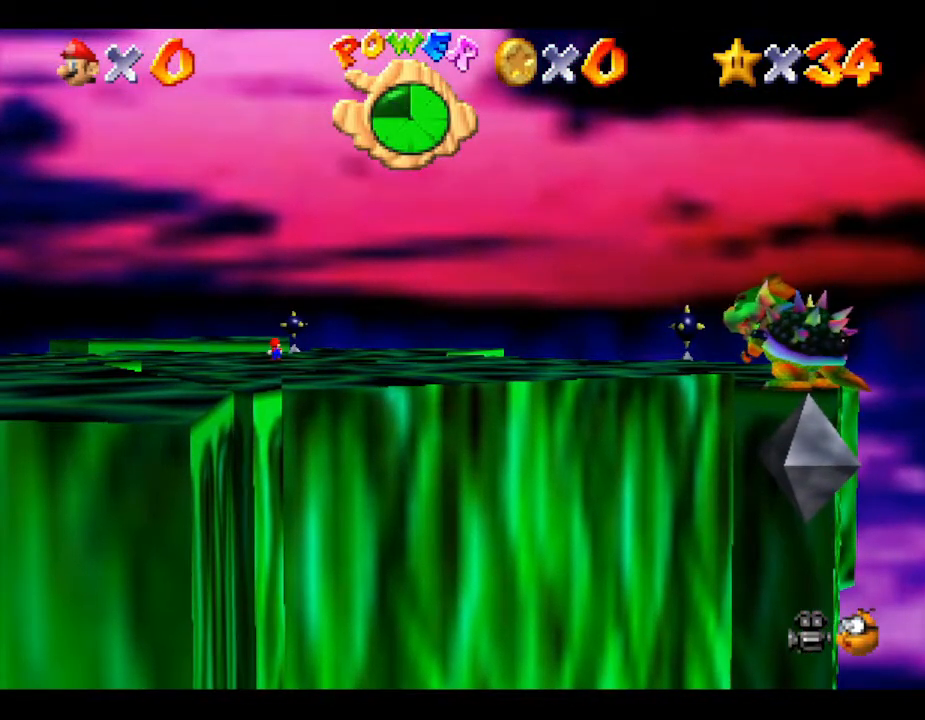
{"buttons": [], "left_stick": "center", "events": []}
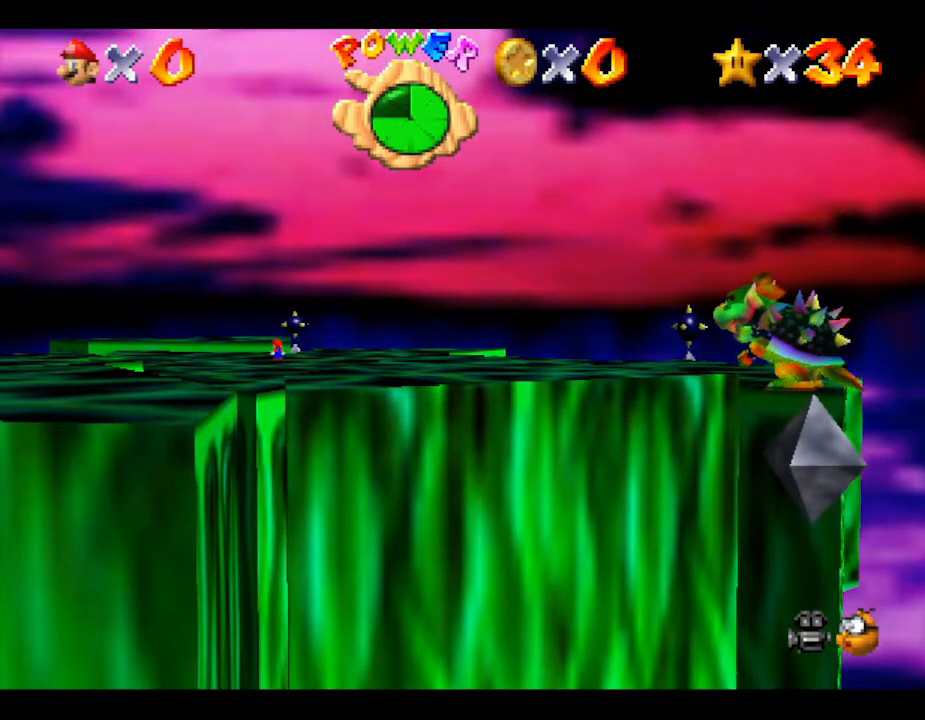
{"buttons": [], "left_stick": "center", "events": []}
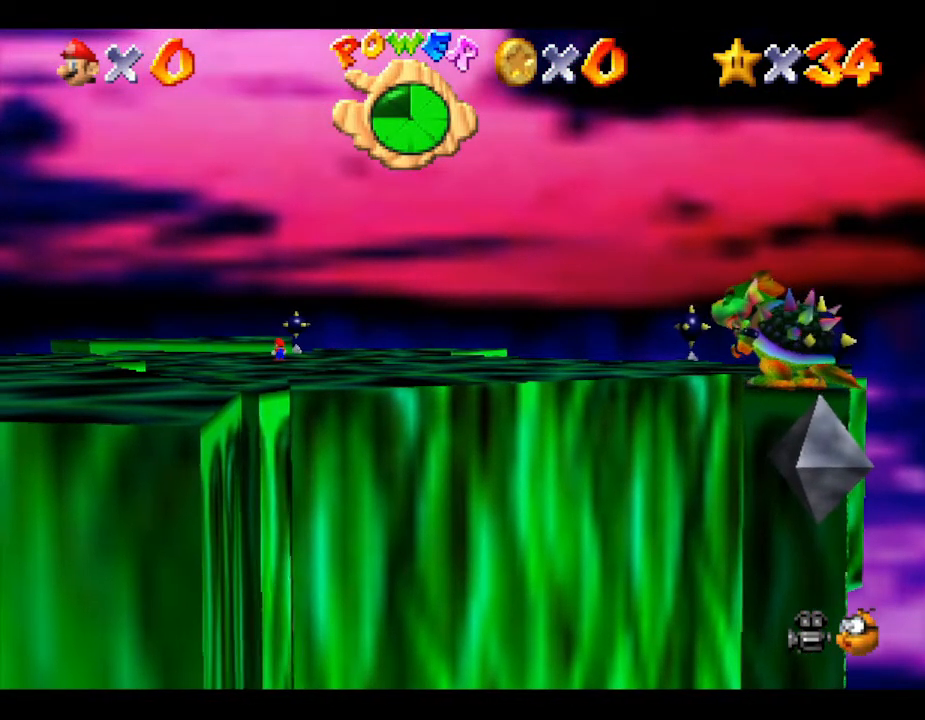
{"buttons": [], "left_stick": "center", "events": []}
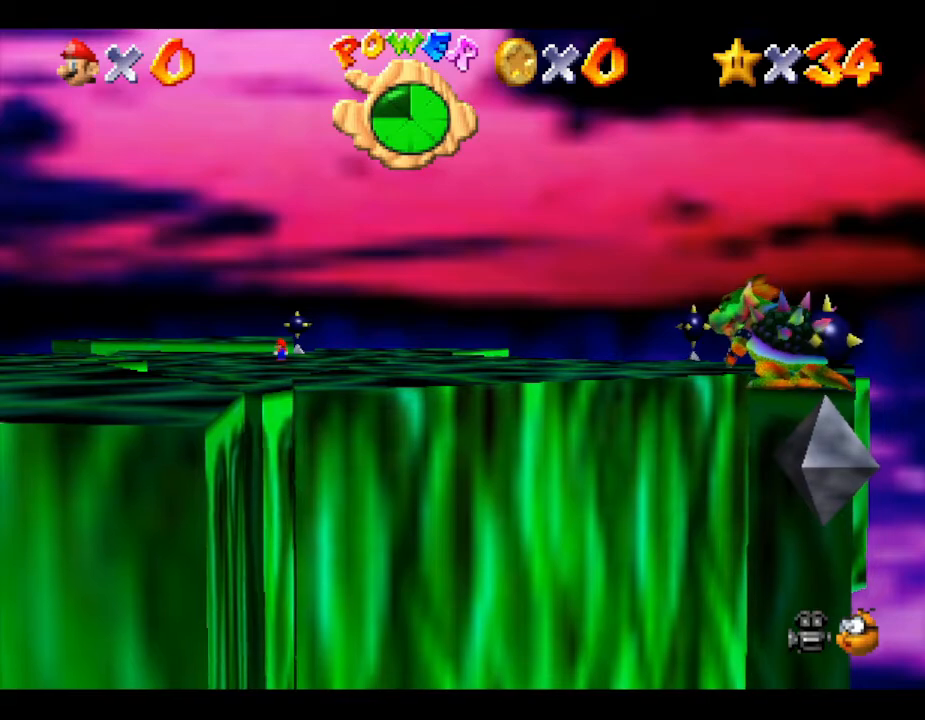
{"buttons": [], "left_stick": "center", "events": []}
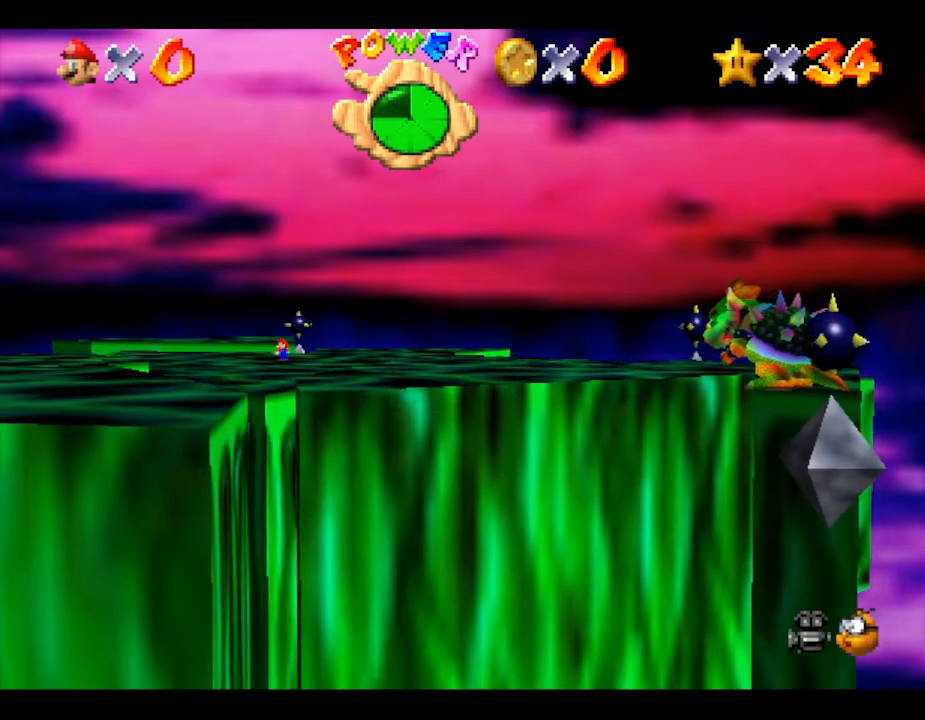
{"buttons": [], "left_stick": "center", "events": []}
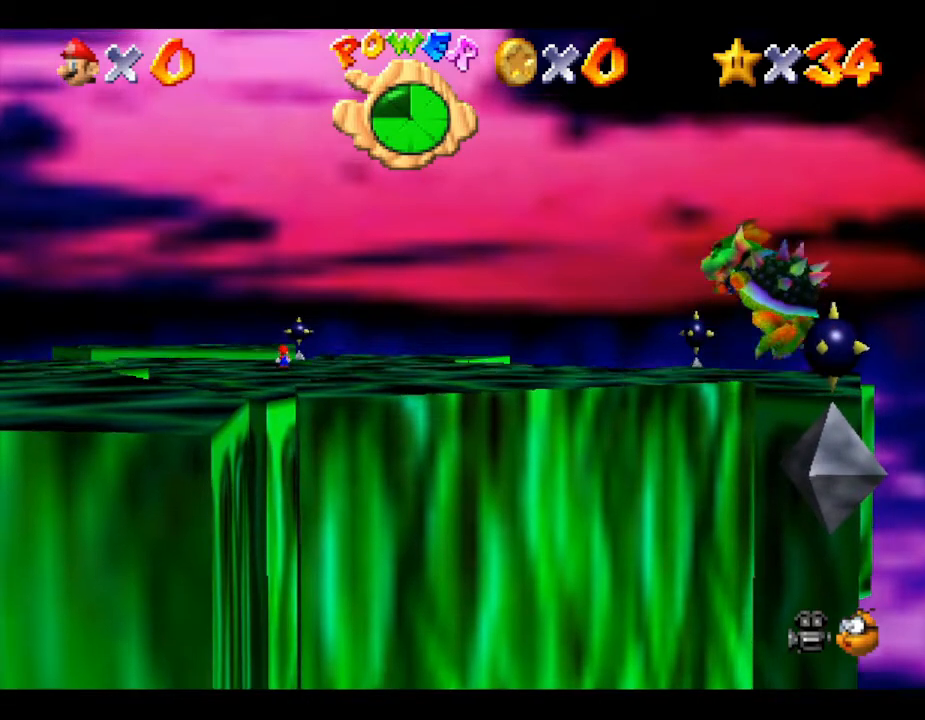
{"buttons": [], "left_stick": "down", "events": [[400, "left_stick", "down"]]}
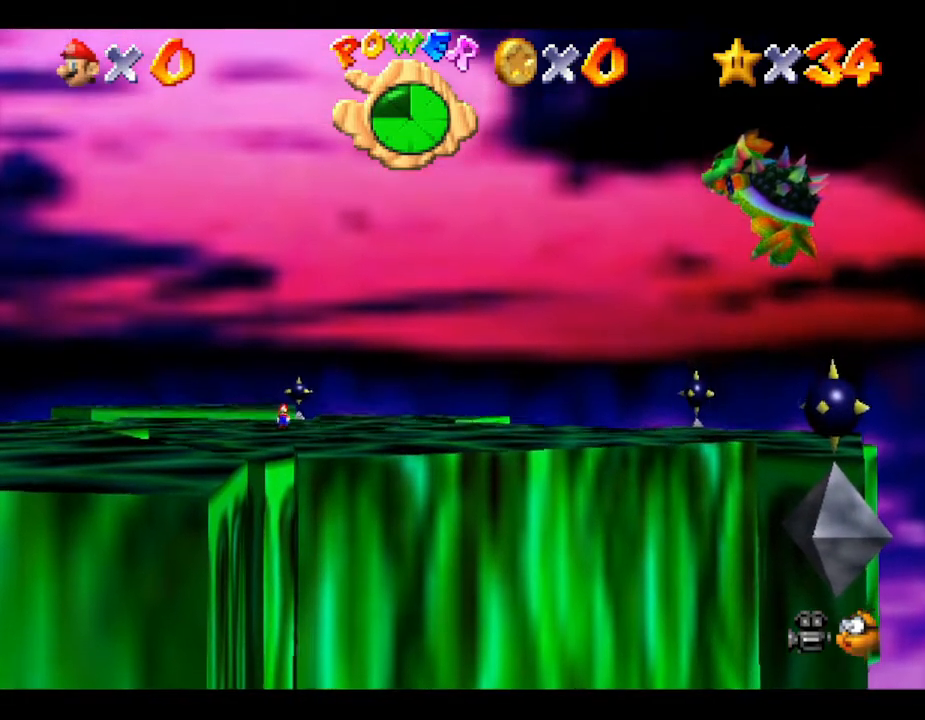
{"buttons": [], "left_stick": "center", "events": [[183, "left_stick", "center"]]}
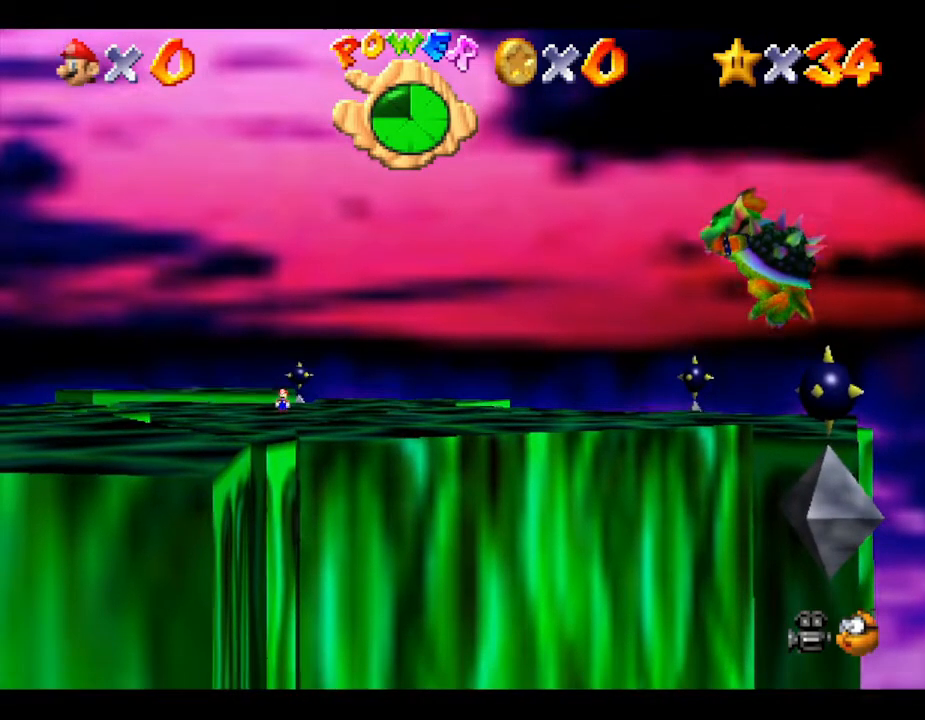
{"buttons": [], "left_stick": "center", "events": []}
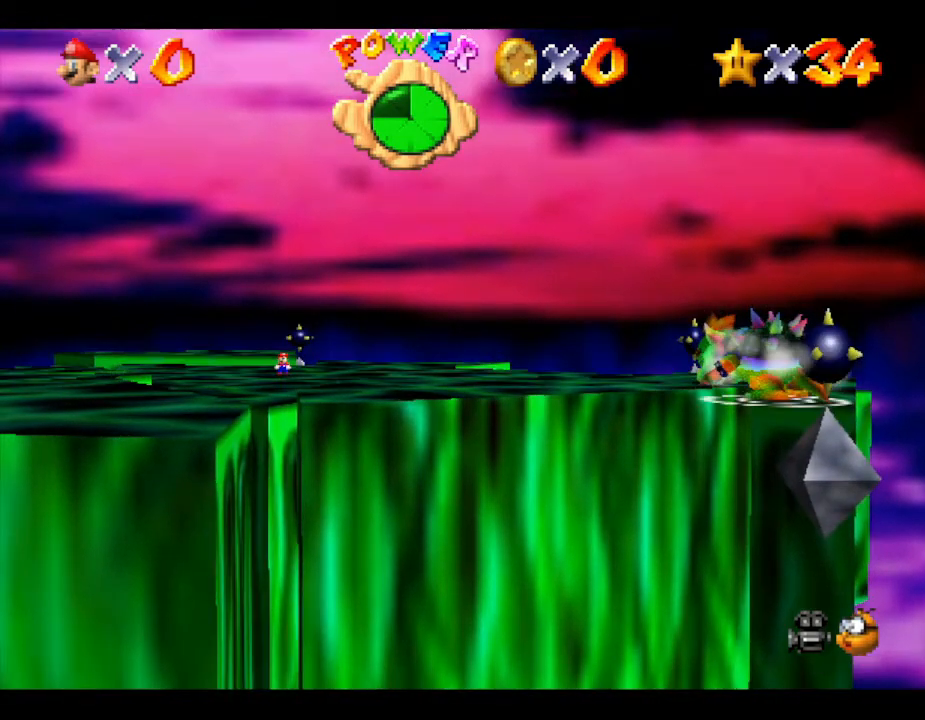
{"buttons": [], "left_stick": "center", "events": []}
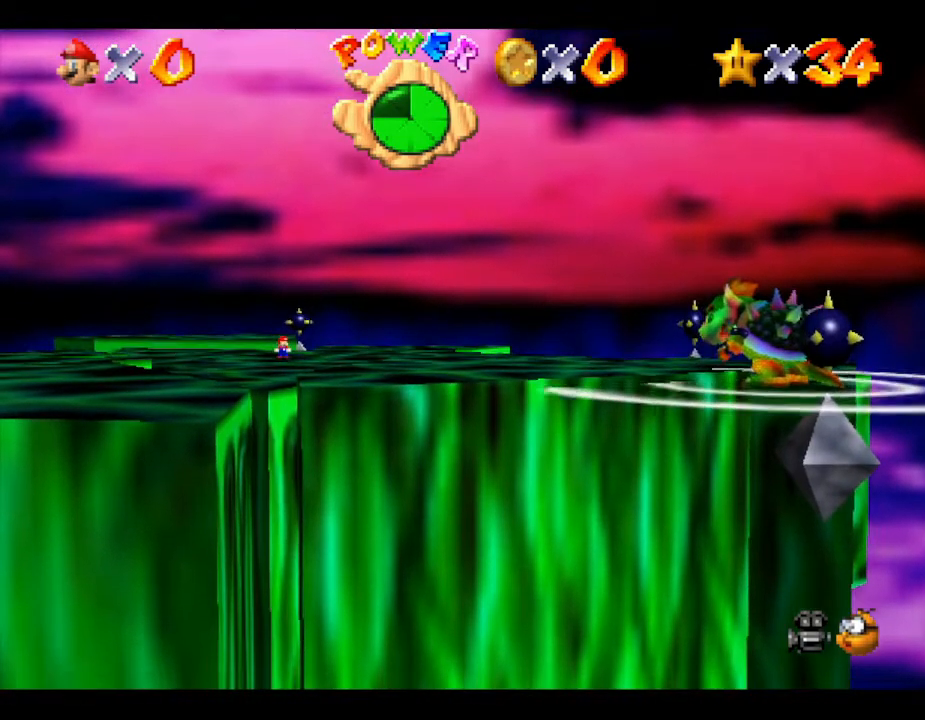
{"buttons": ["A"], "left_stick": "center", "events": [[450, "A", "down"]]}
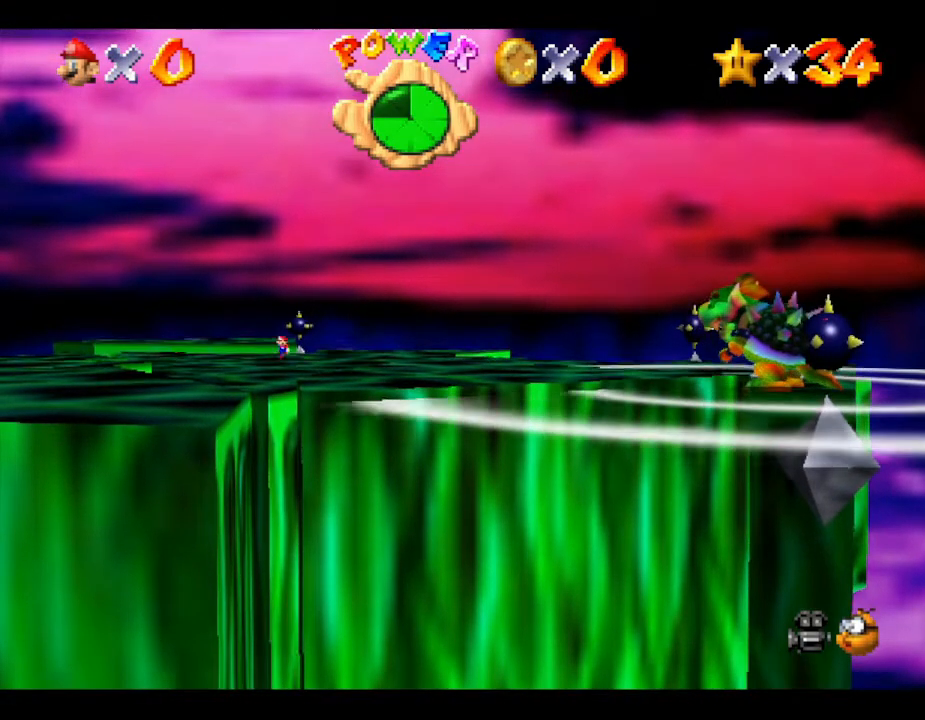
{"buttons": ["A"], "left_stick": "center", "events": [[83, "left_stick", "right"], [200, "left_stick", "center"]]}
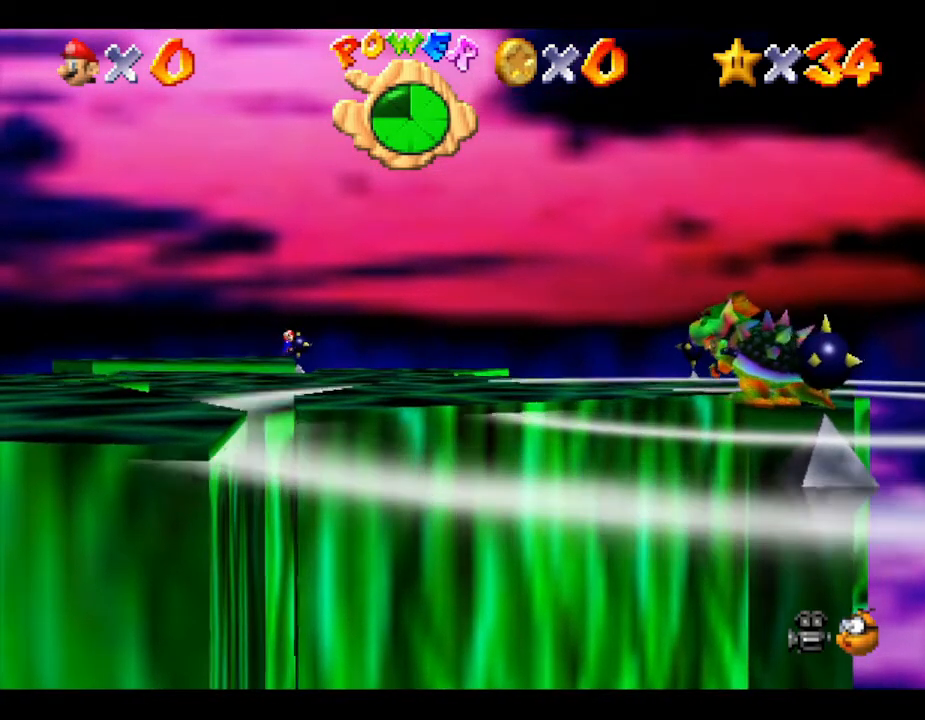
{"buttons": ["A"], "left_stick": "center", "events": [[67, "A", "up"], [433, "A", "down"]]}
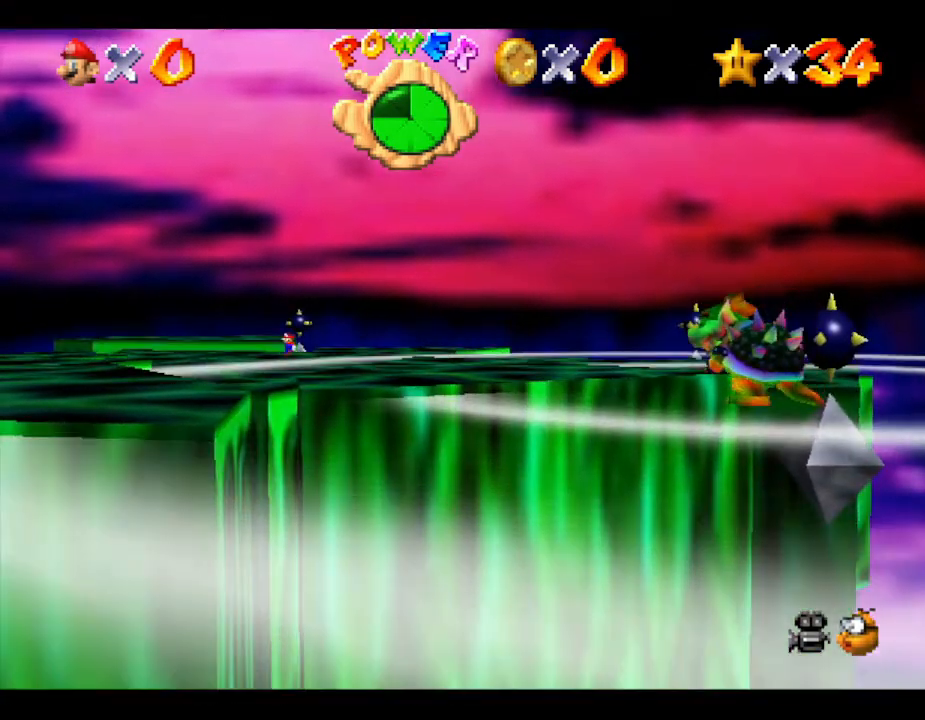
{"buttons": ["A"], "left_stick": "down-right", "events": [[150, "left_stick", "down-right"]]}
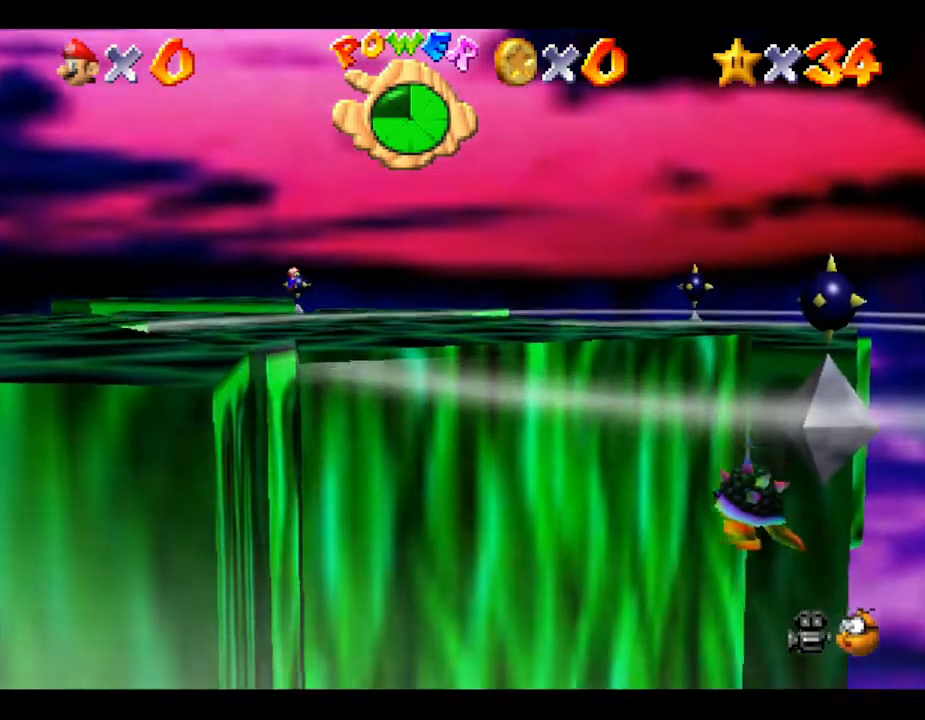
{"buttons": [], "left_stick": "center", "events": [[33, "A", "up"], [33, "B", "down"], [150, "left_stick", "right"], [250, "left_stick", "center"], [283, "B", "up"]]}
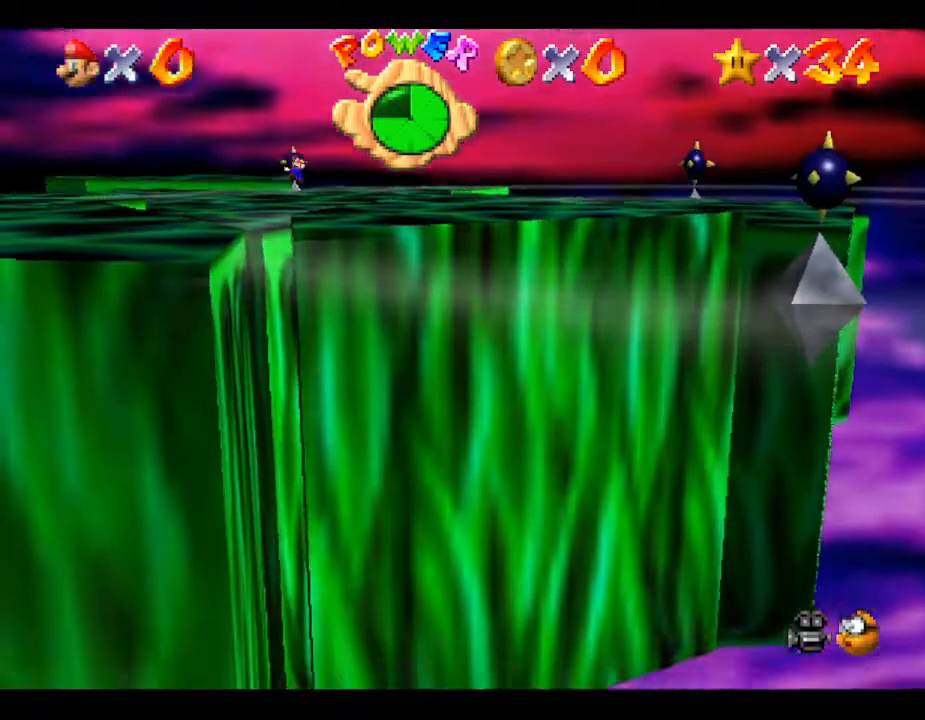
{"buttons": ["A"], "left_stick": "center", "events": [[317, "A", "down"]]}
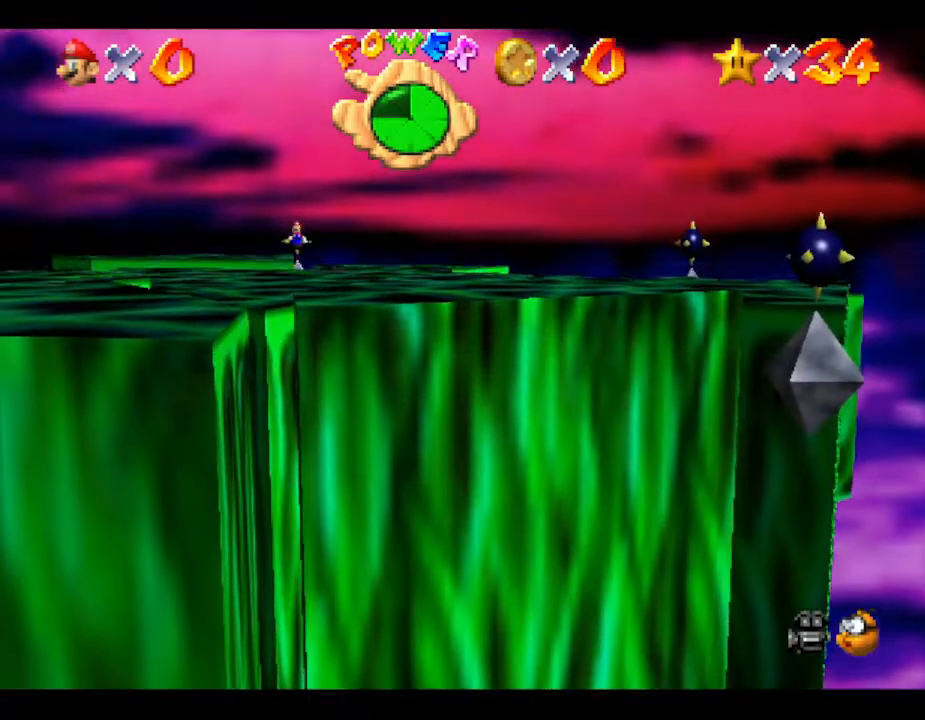
{"buttons": ["C_LEFT"], "left_stick": "center", "events": [[167, "A", "up"], [167, "left_stick", "down-right"], [367, "left_stick", "center"], [467, "C_LEFT", "down"]]}
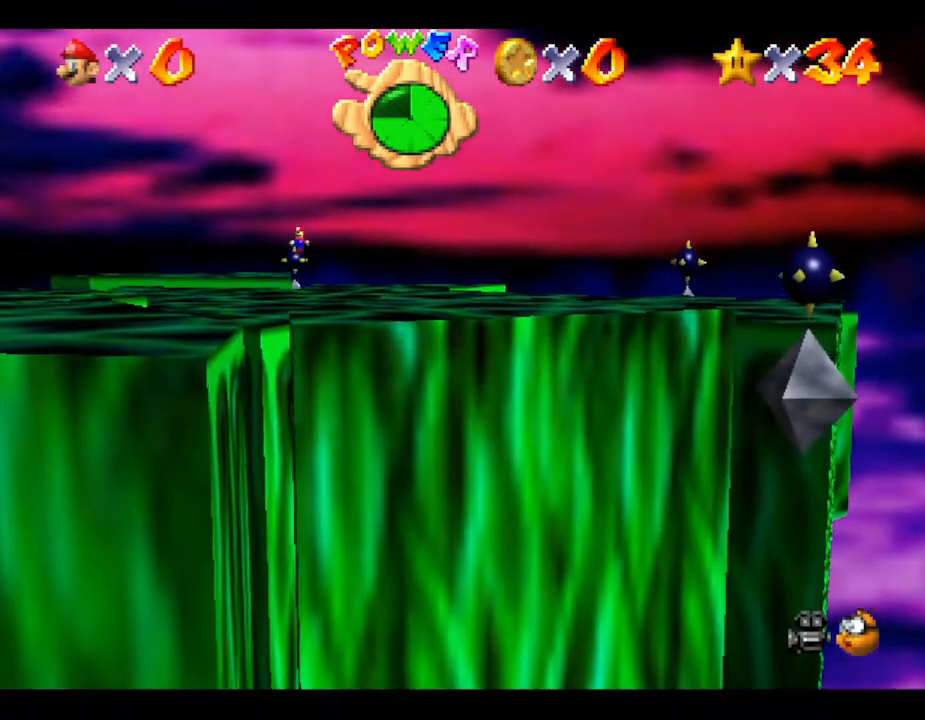
{"buttons": ["C_LEFT"], "left_stick": "center", "events": [[83, "C_LEFT", "up"], [467, "C_LEFT", "down"]]}
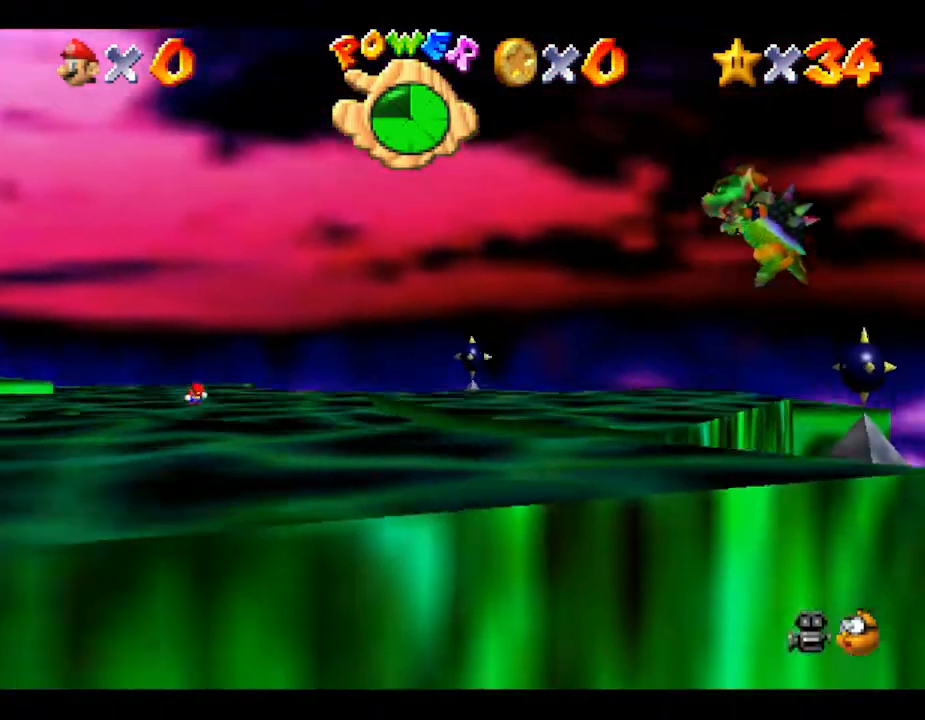
{"buttons": [], "left_stick": "center", "events": [[183, "C_LEFT", "up"]]}
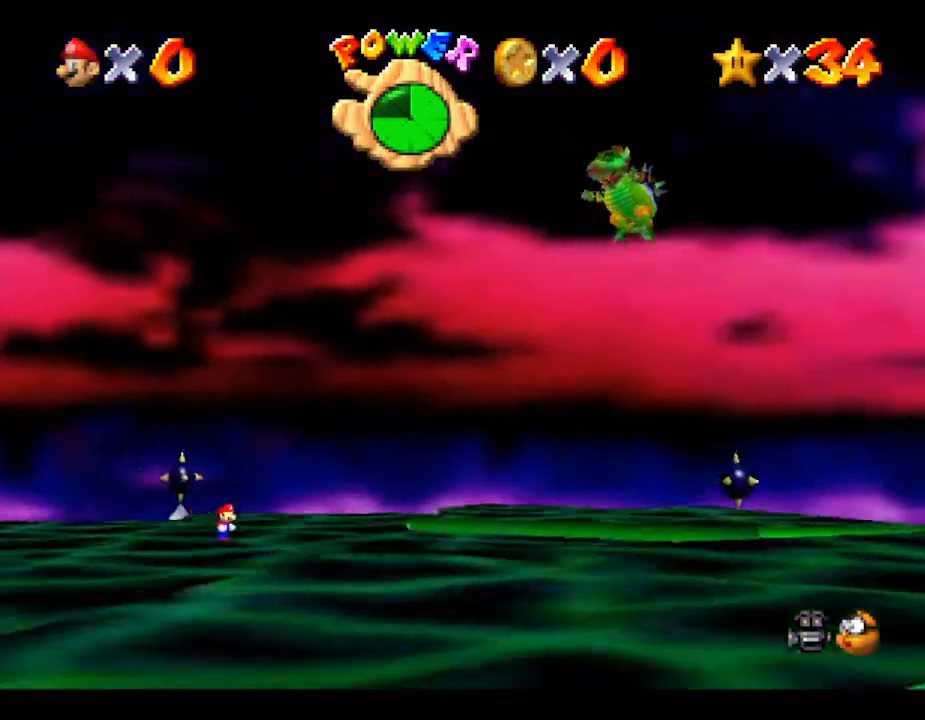
{"buttons": [], "left_stick": "center", "events": []}
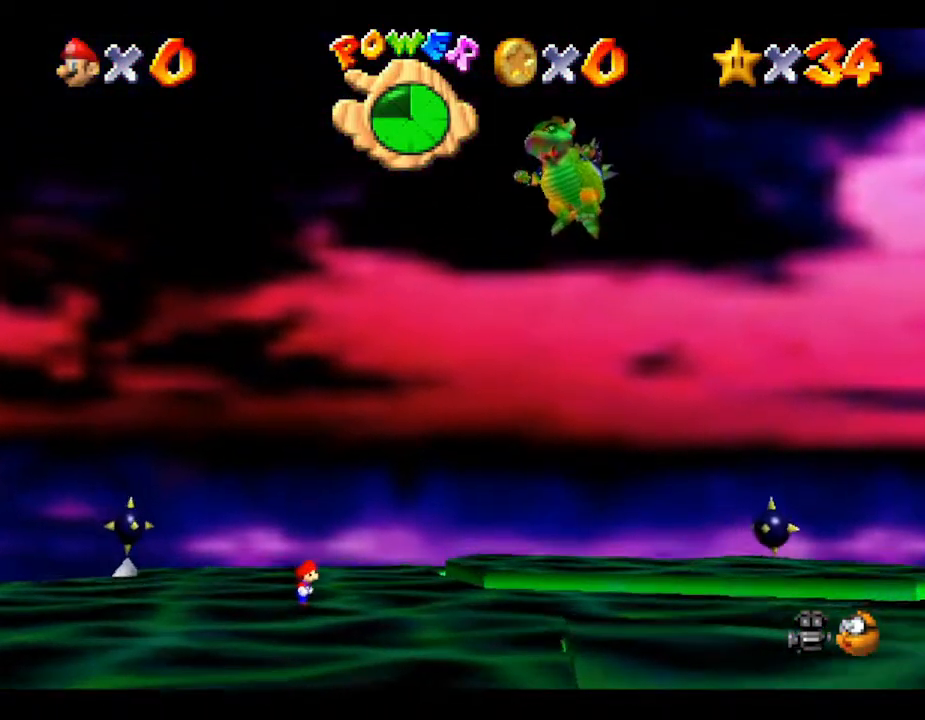
{"buttons": ["A"], "left_stick": "down-left", "events": [[200, "left_stick", "down-left"], [400, "A", "down"]]}
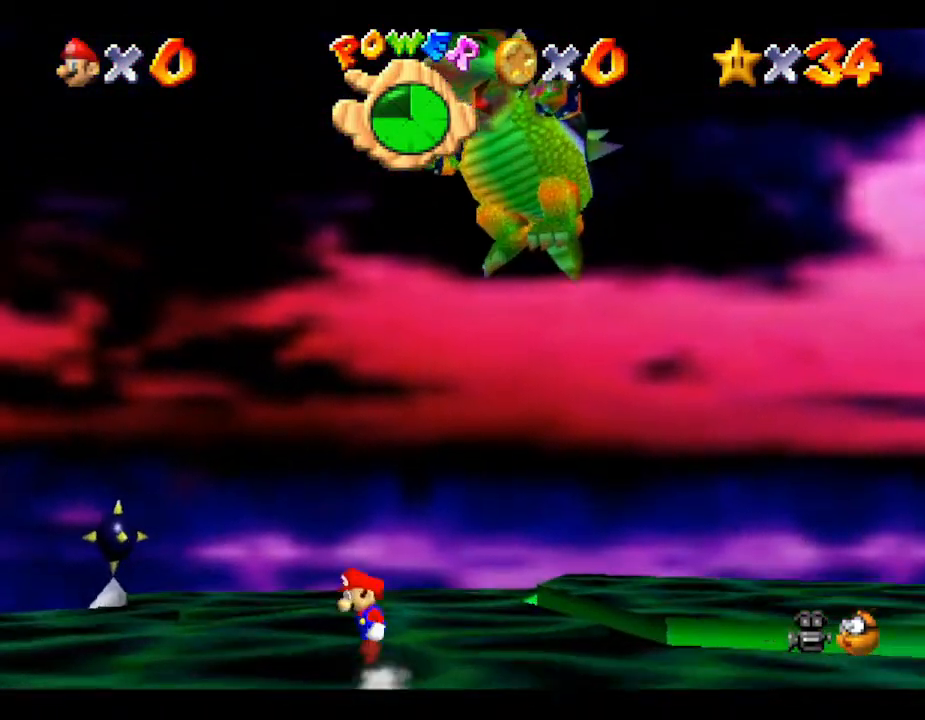
{"buttons": ["B"], "left_stick": "down-left", "events": [[33, "left_stick", "down"], [283, "B", "down"], [333, "A", "up"], [367, "left_stick", "down-left"]]}